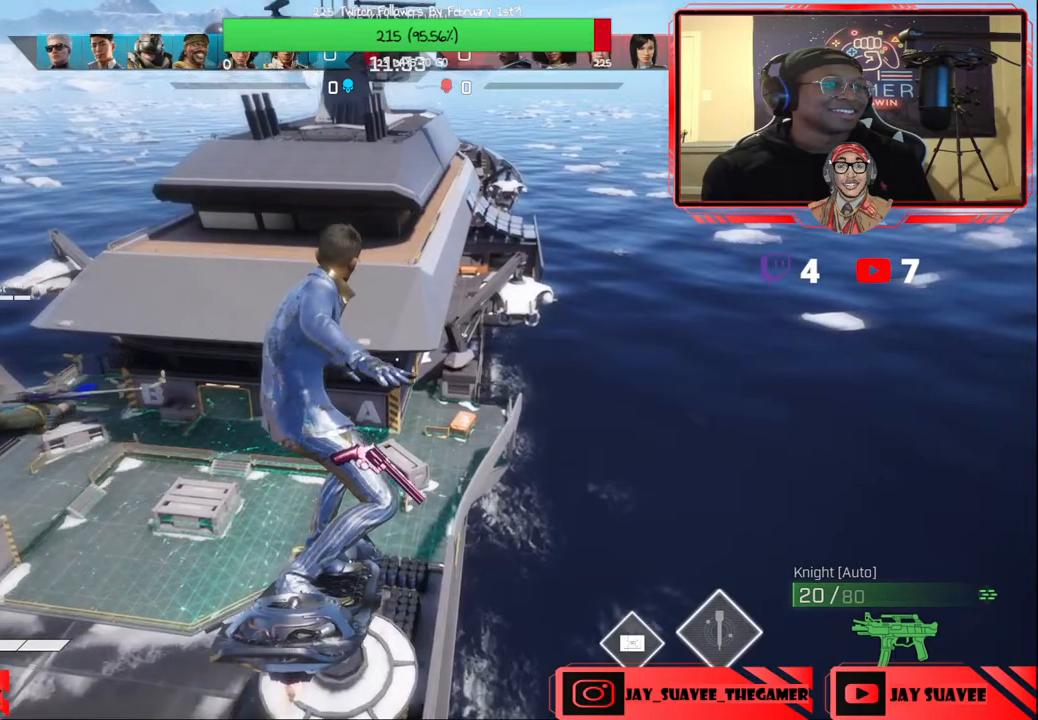
Gameplay with a controller (Xbox layout); each line is a JSON object with the inputs held at the frame after it. "events" lists button and stick changes between this image and that frame as [ms after this image, input, new state], when the widget could be followed in between.
{"buttons": [], "left_stick": "up", "right_stick": "center", "events": []}
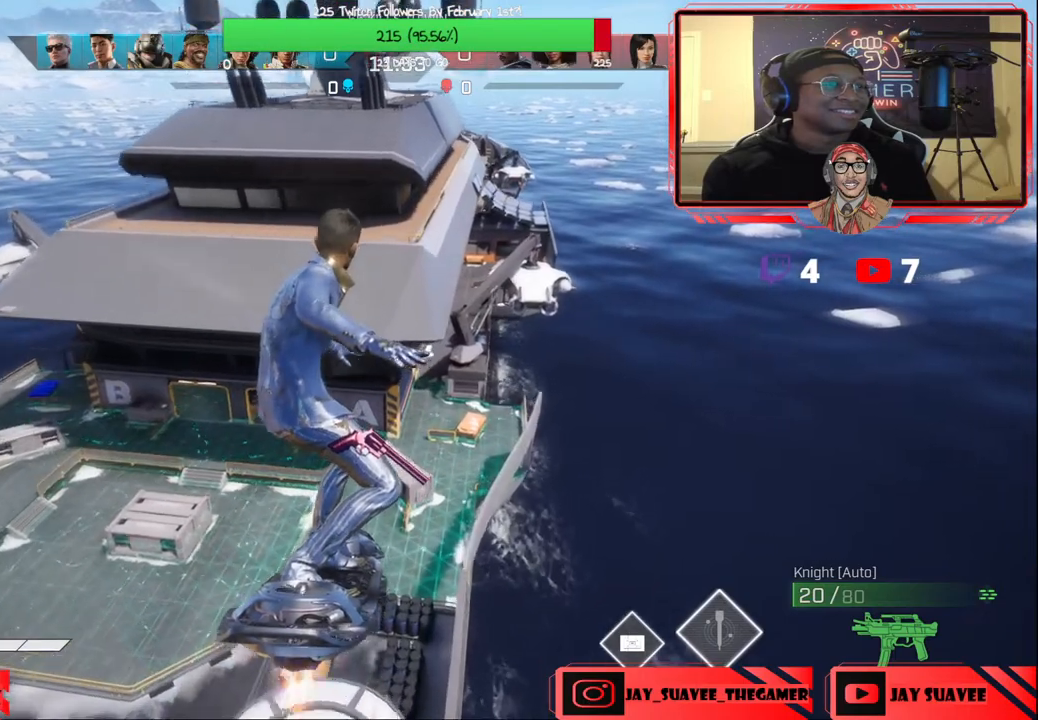
{"buttons": [], "left_stick": "up", "right_stick": "center", "events": []}
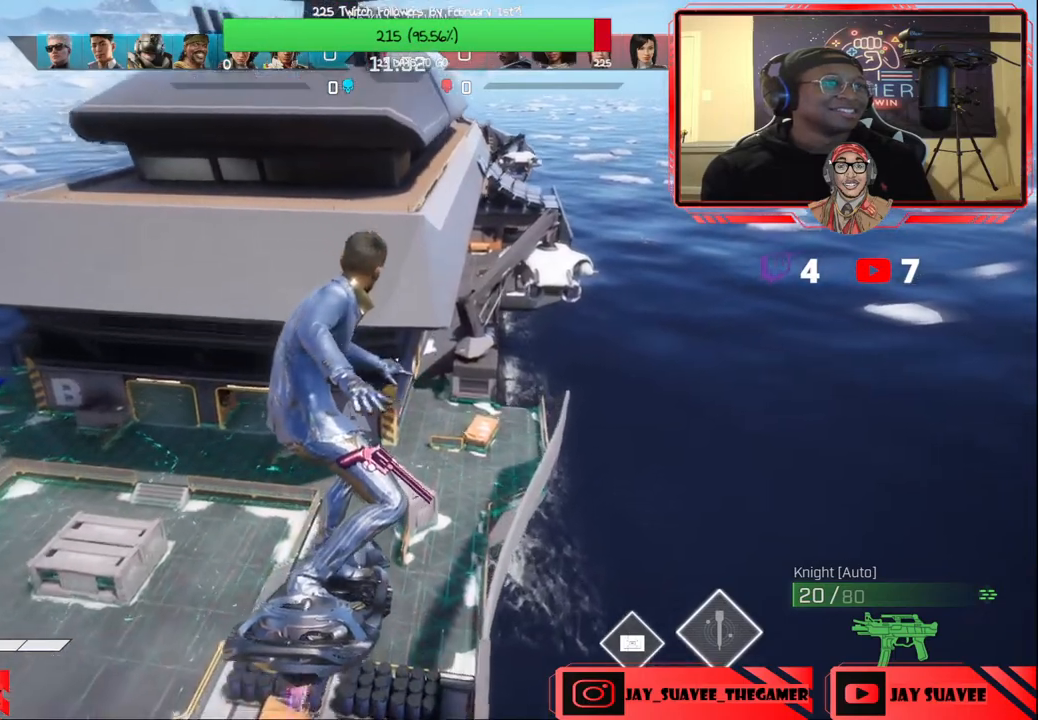
{"buttons": [], "left_stick": "up", "right_stick": "center", "events": []}
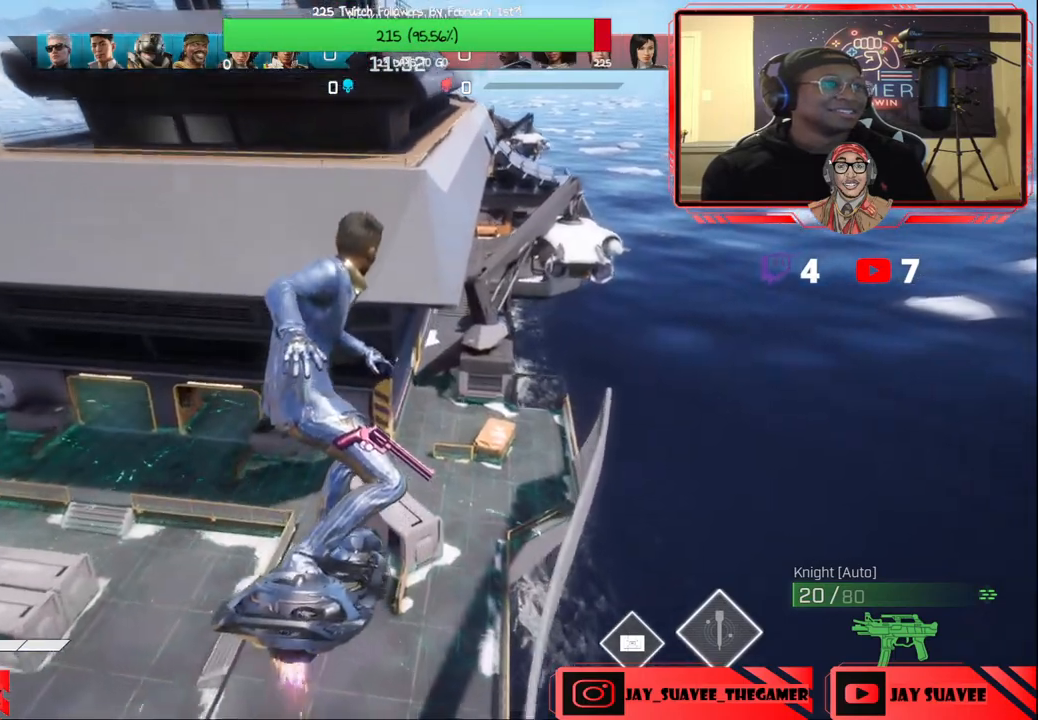
{"buttons": ["R2"], "left_stick": "up", "right_stick": "center", "events": [[350, "R2", "down"]]}
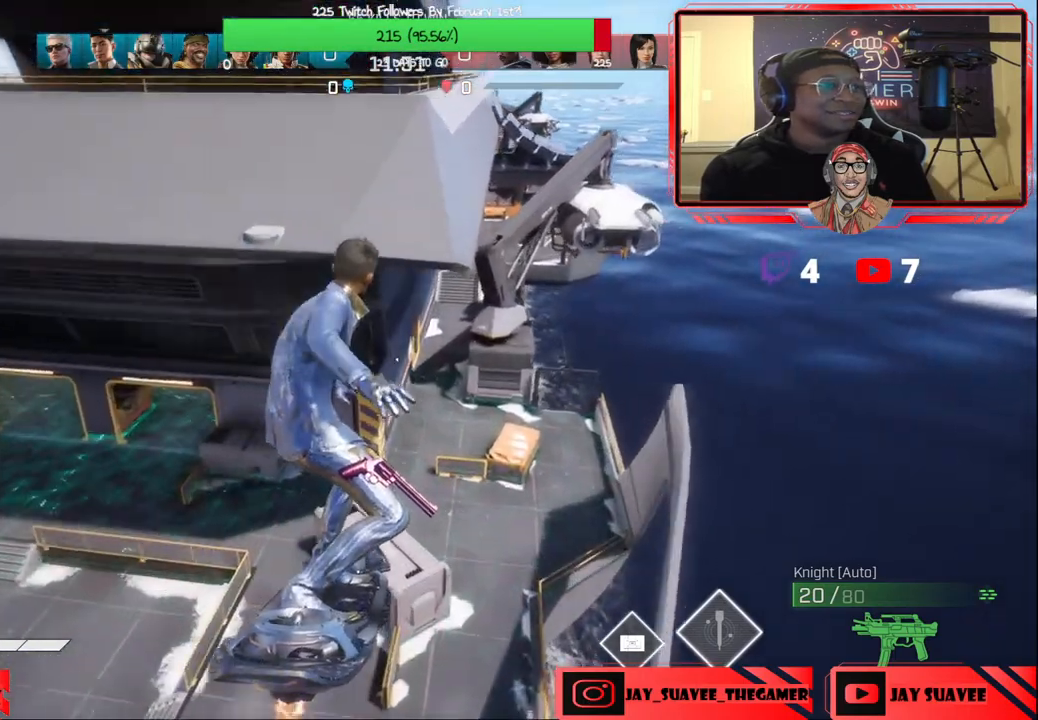
{"buttons": [], "left_stick": "up", "right_stick": "center", "events": [[17, "R2", "up"], [150, "R2", "down"], [250, "R2", "up"]]}
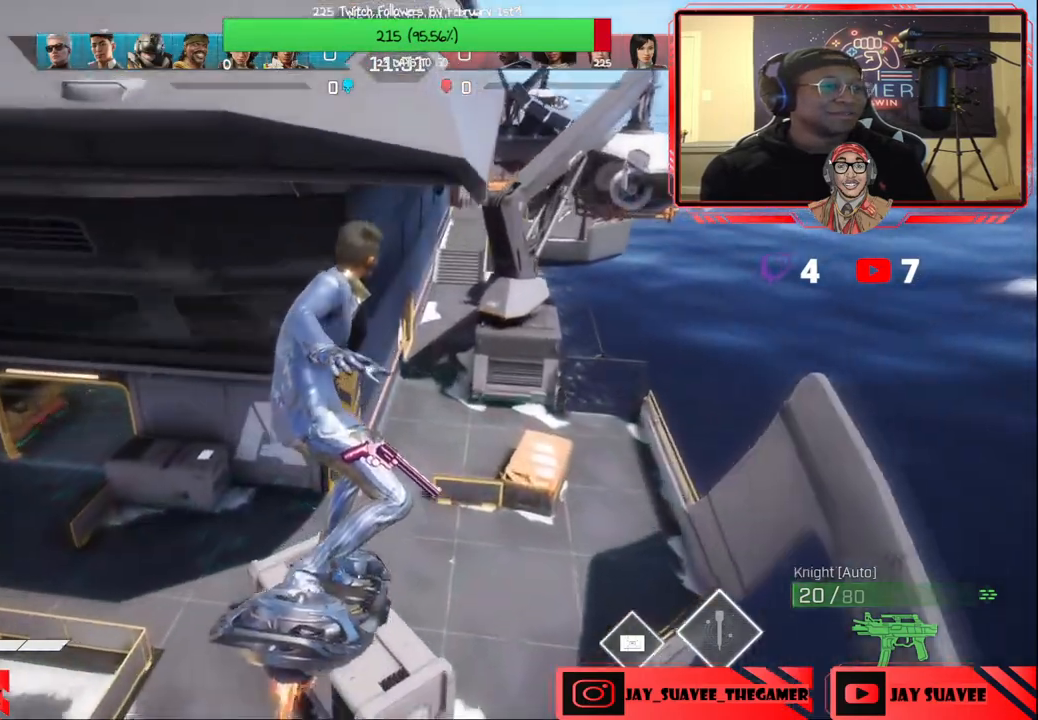
{"buttons": [], "left_stick": "up", "right_stick": "center", "events": []}
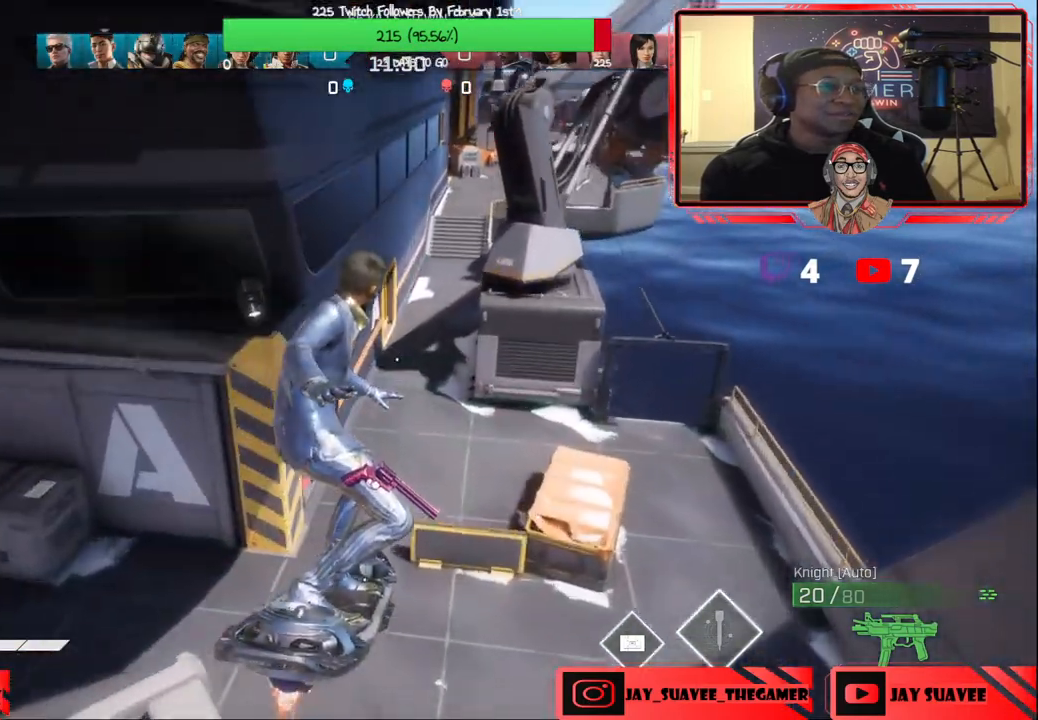
{"buttons": [], "left_stick": "up", "right_stick": "up", "events": [[17, "right_stick", "up"]]}
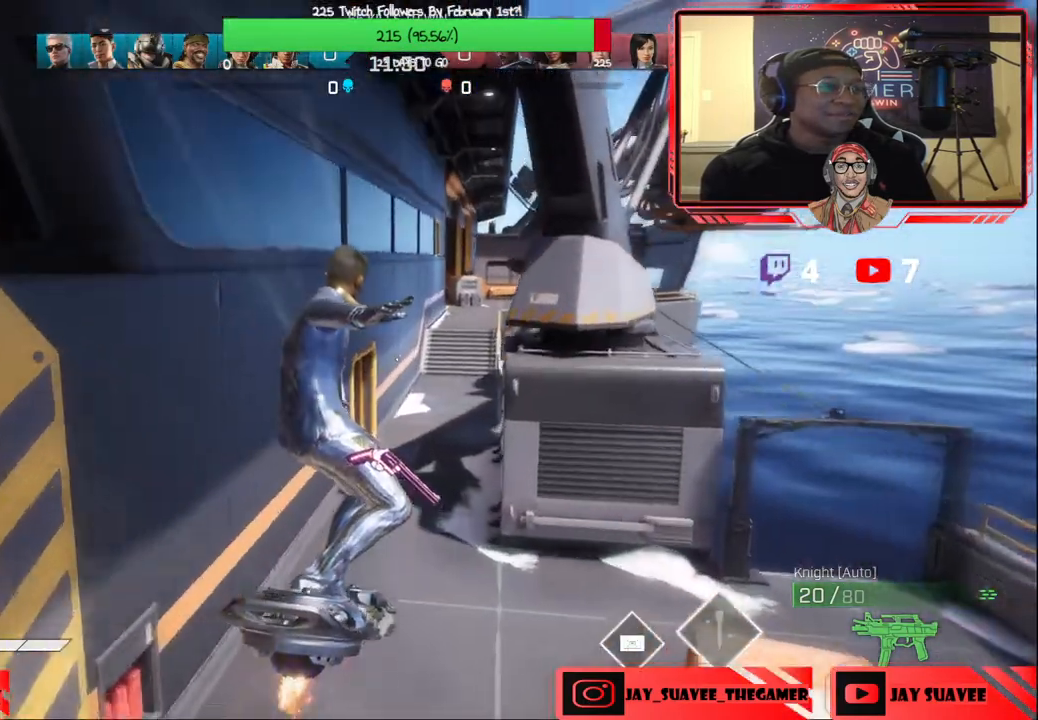
{"buttons": [], "left_stick": "up", "right_stick": "center", "events": [[217, "right_stick", "up-right"], [433, "right_stick", "center"]]}
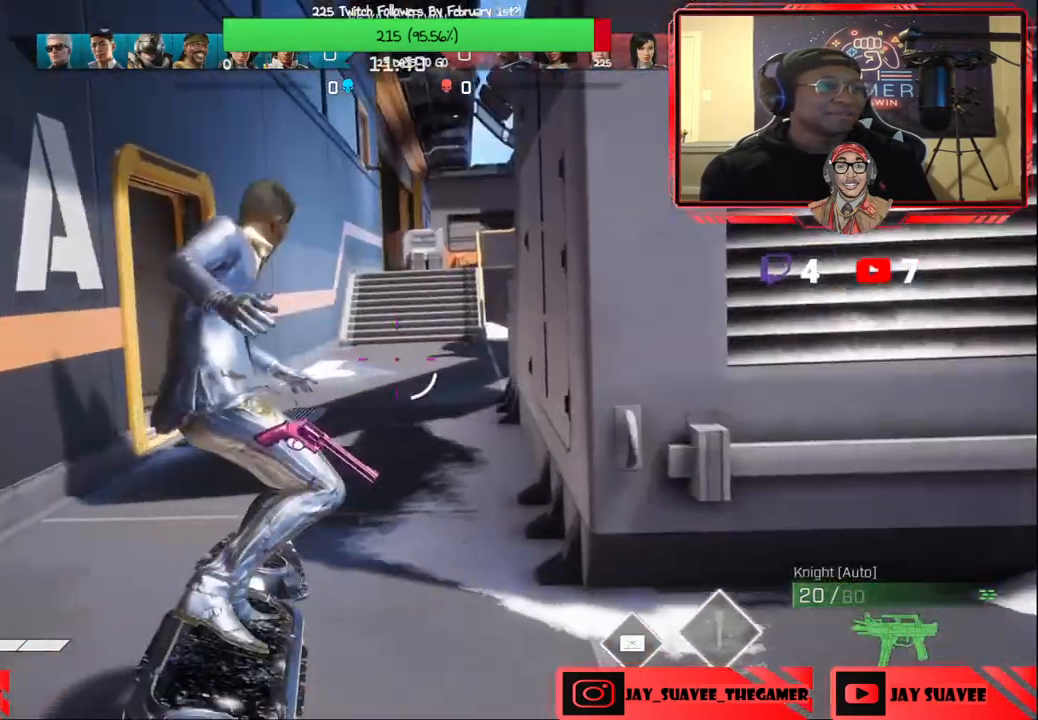
{"buttons": [], "left_stick": "up", "right_stick": "center", "events": []}
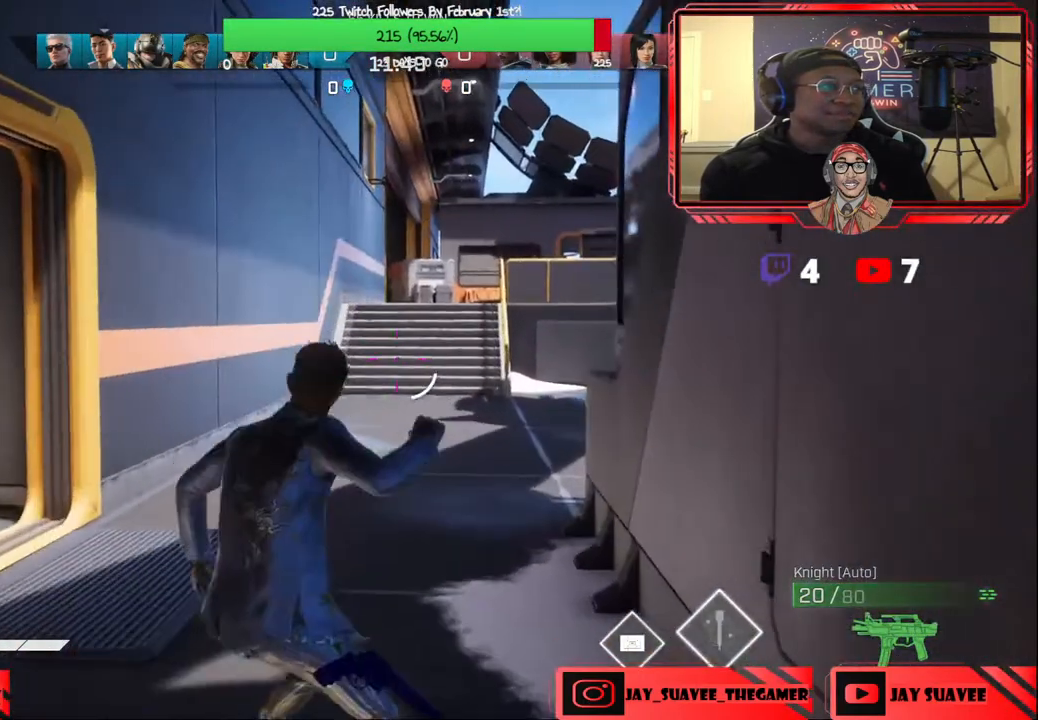
{"buttons": [], "left_stick": "up", "right_stick": "center", "events": []}
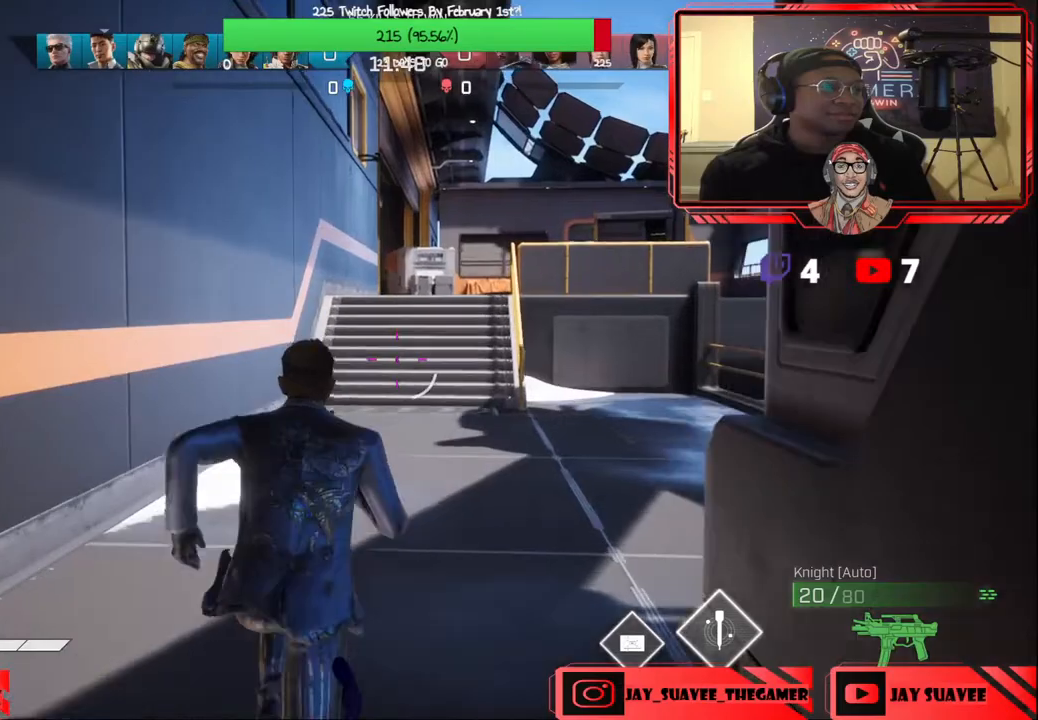
{"buttons": [], "left_stick": "up", "right_stick": "center", "events": []}
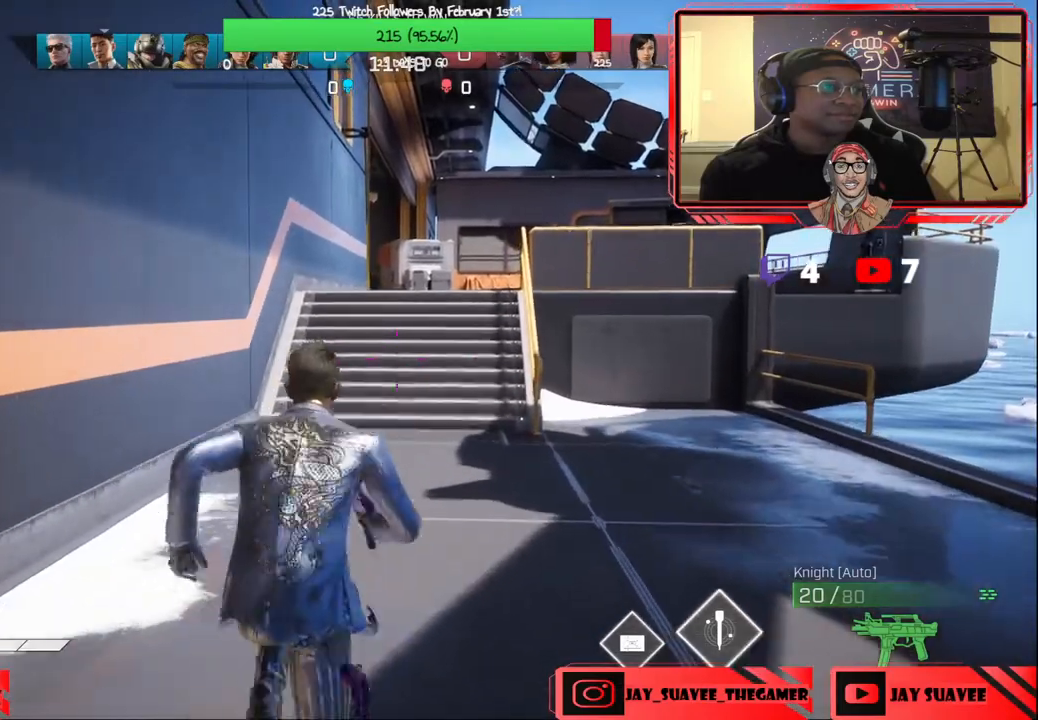
{"buttons": [], "left_stick": "up", "right_stick": "center", "events": [[283, "B", "down"], [350, "B", "up"]]}
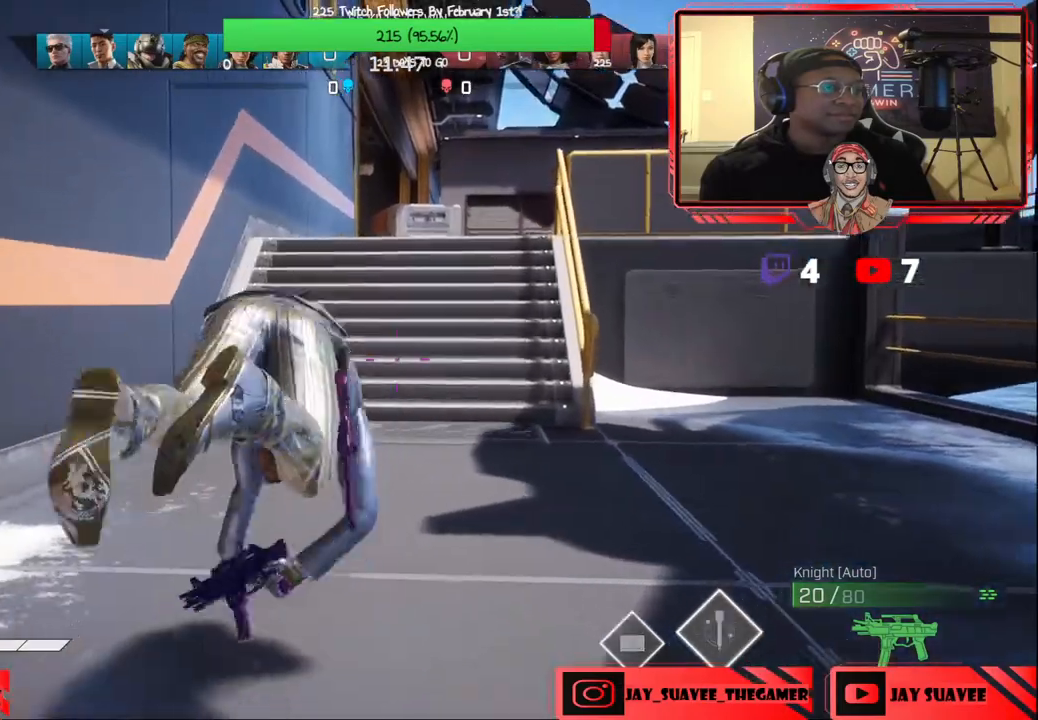
{"buttons": [], "left_stick": "up", "right_stick": "center", "events": []}
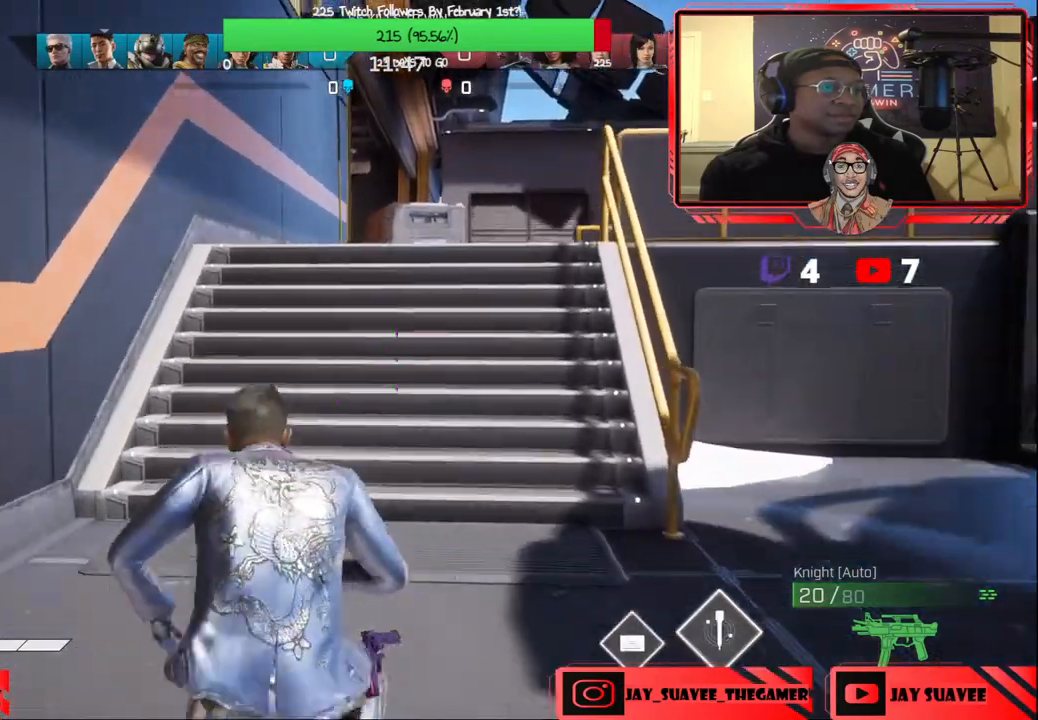
{"buttons": [], "left_stick": "up", "right_stick": "up-left", "events": [[417, "right_stick", "up-left"]]}
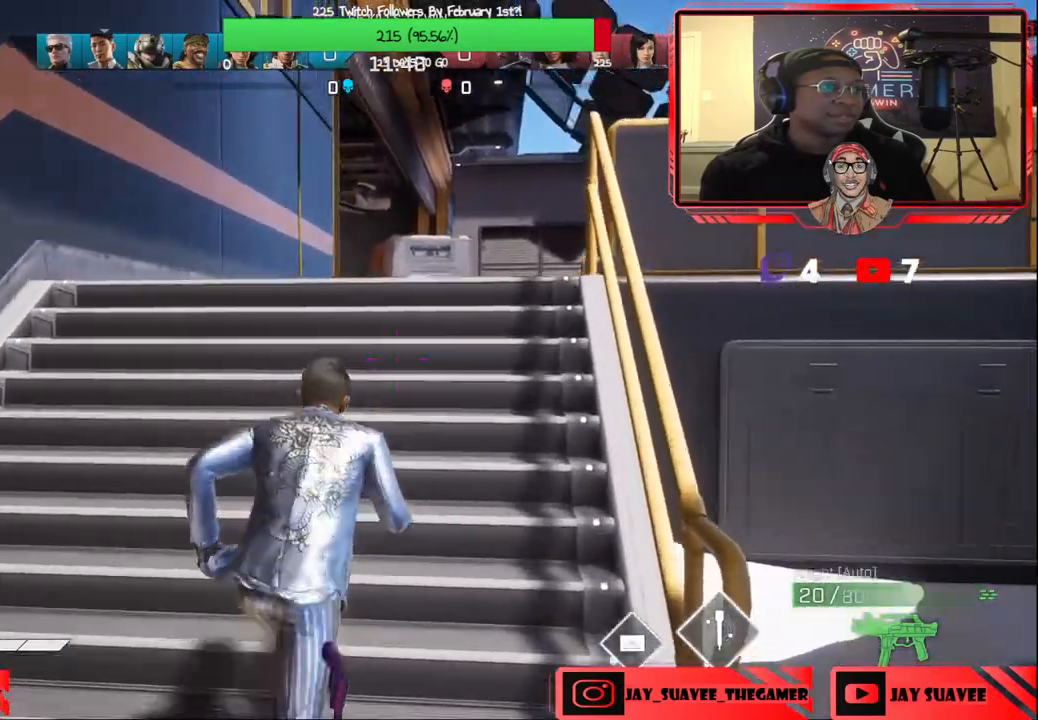
{"buttons": ["L1", "R1"], "left_stick": "up", "right_stick": "up-left", "events": [[483, "L1", "down"], [483, "R1", "down"]]}
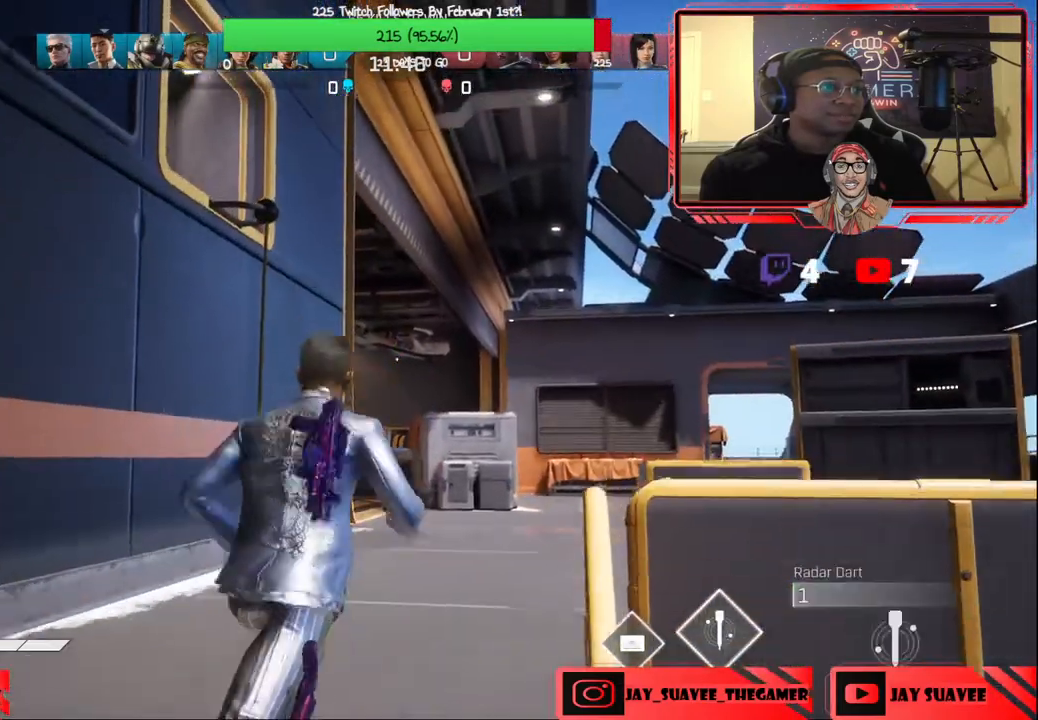
{"buttons": [], "left_stick": "up", "right_stick": "up", "events": [[67, "L1", "up"], [67, "R1", "up"], [200, "right_stick", "up"]]}
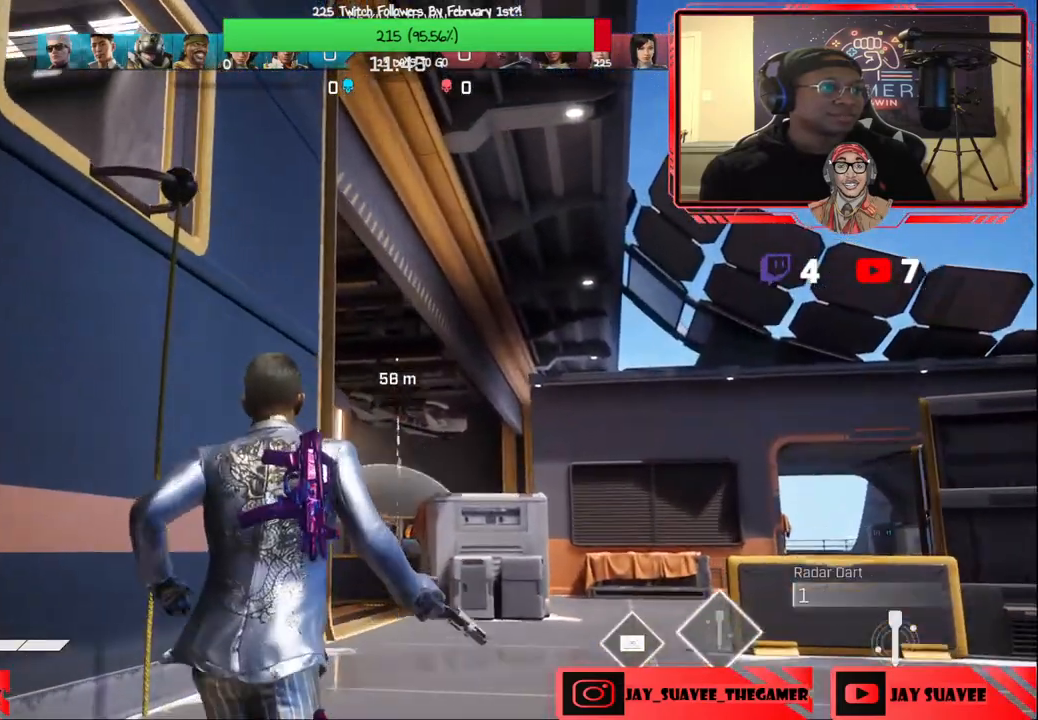
{"buttons": [], "left_stick": "up", "right_stick": "up", "events": []}
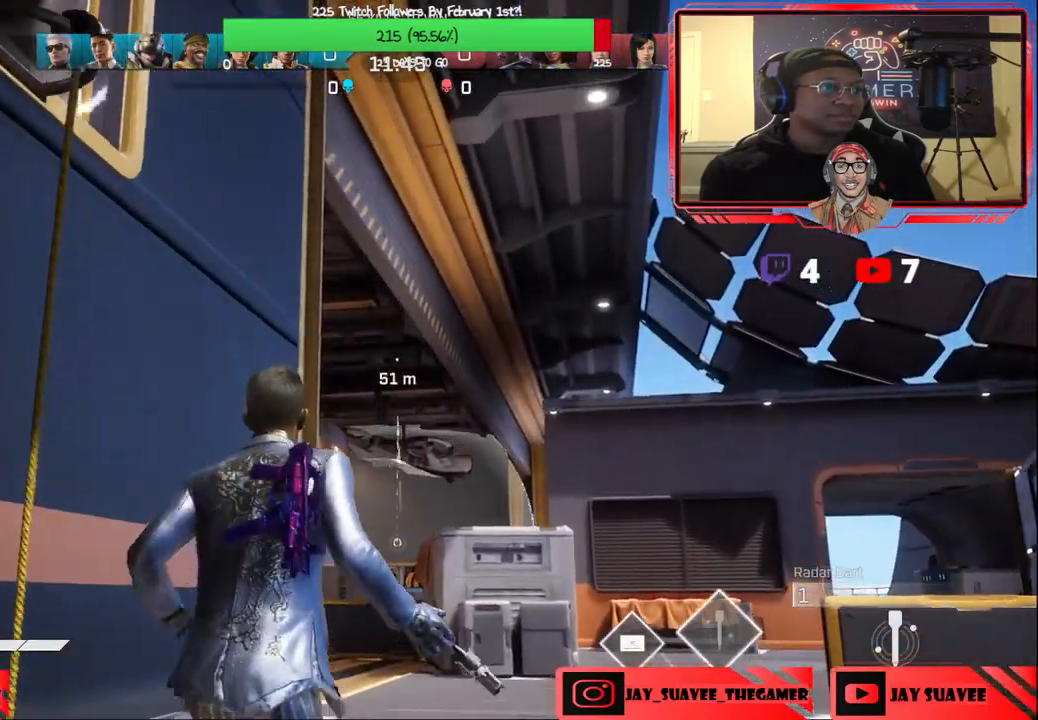
{"buttons": [], "left_stick": "up-right", "right_stick": "down", "events": [[117, "R2", "down"], [167, "right_stick", "center"], [183, "R2", "up"], [217, "left_stick", "up-right"], [417, "right_stick", "down"]]}
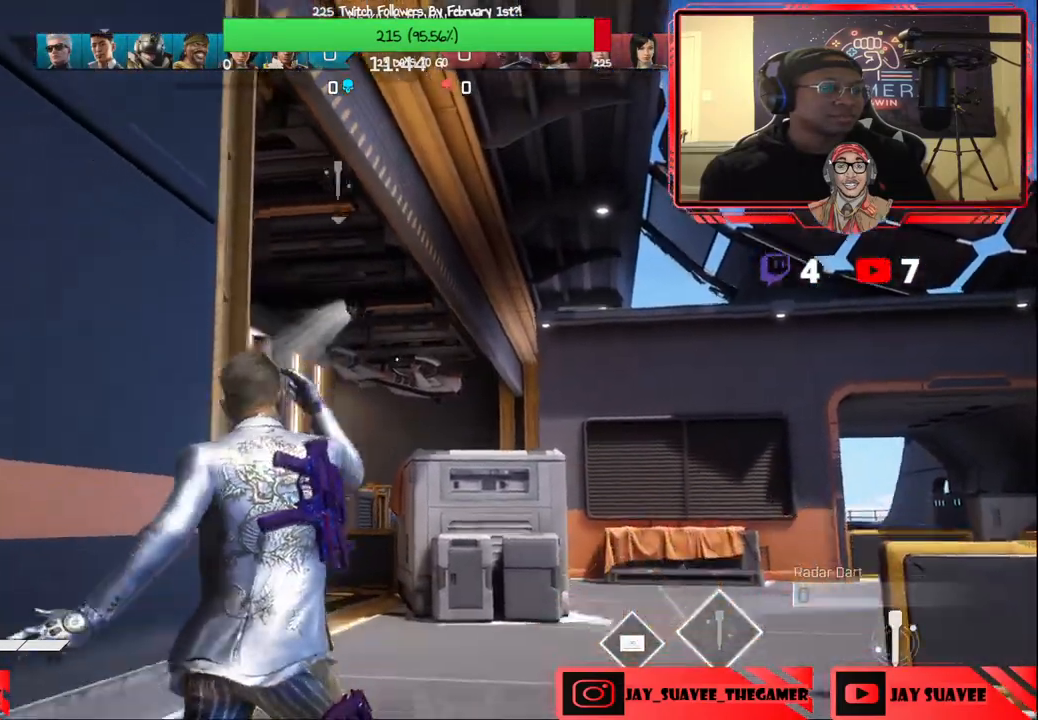
{"buttons": [], "left_stick": "up-right", "right_stick": "center", "events": [[83, "right_stick", "down-right"], [233, "L3", "down"], [283, "right_stick", "center"], [350, "L3", "up"]]}
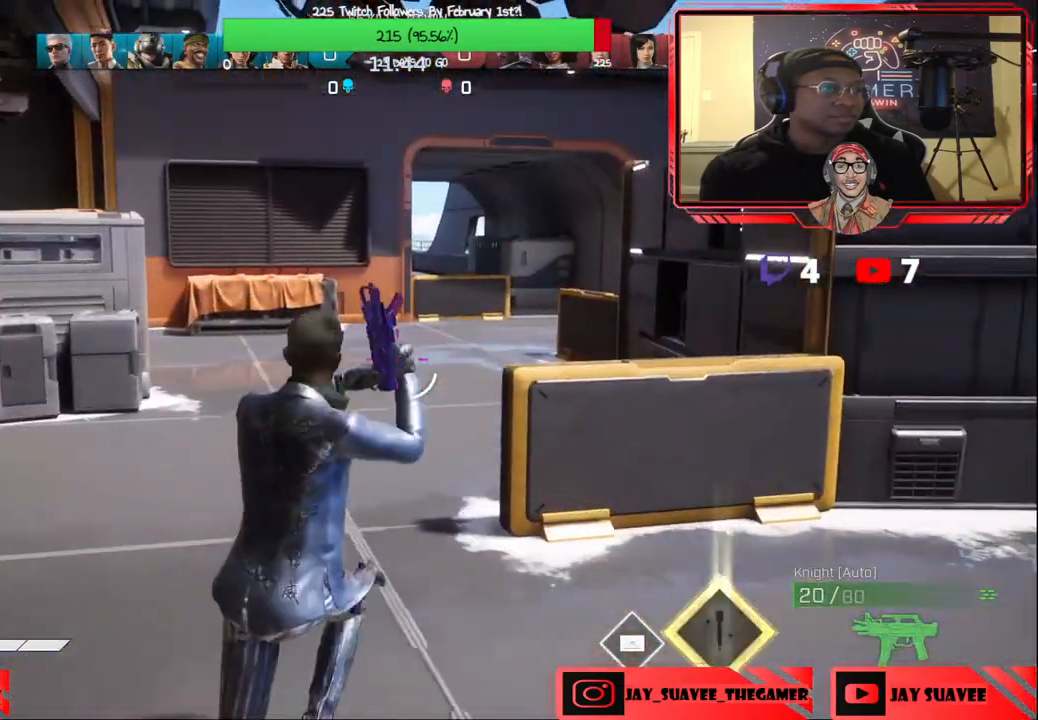
{"buttons": [], "left_stick": "up-right", "right_stick": "center", "events": [[167, "right_stick", "up-left"], [350, "right_stick", "center"]]}
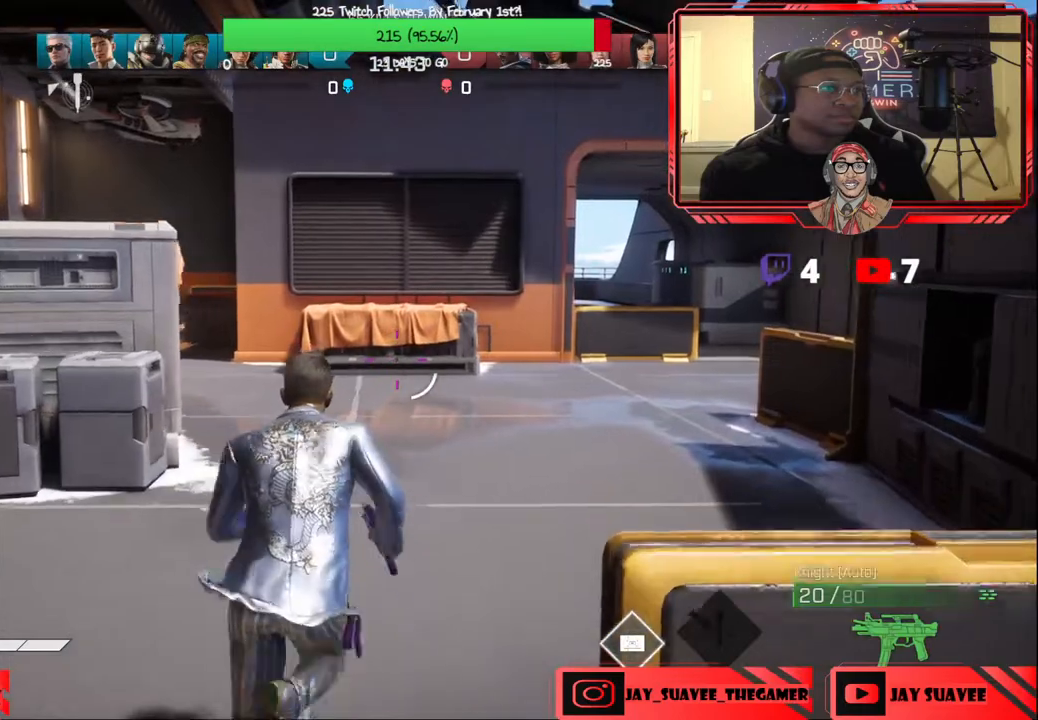
{"buttons": [], "left_stick": "up-right", "right_stick": "center", "events": []}
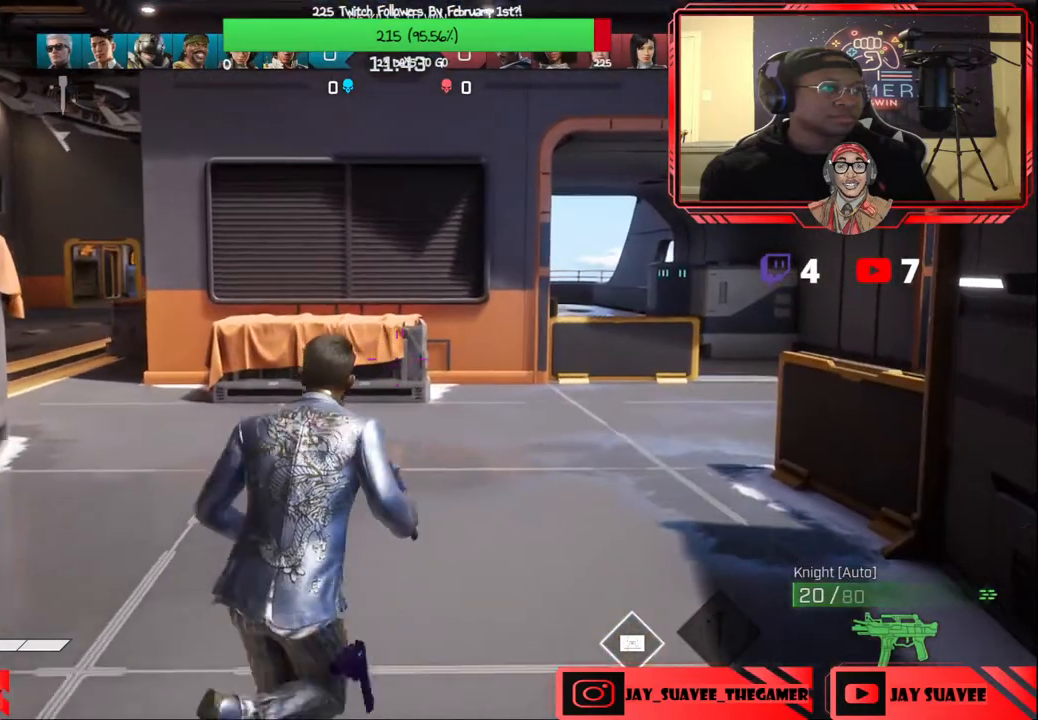
{"buttons": [], "left_stick": "up-right", "right_stick": "center", "events": []}
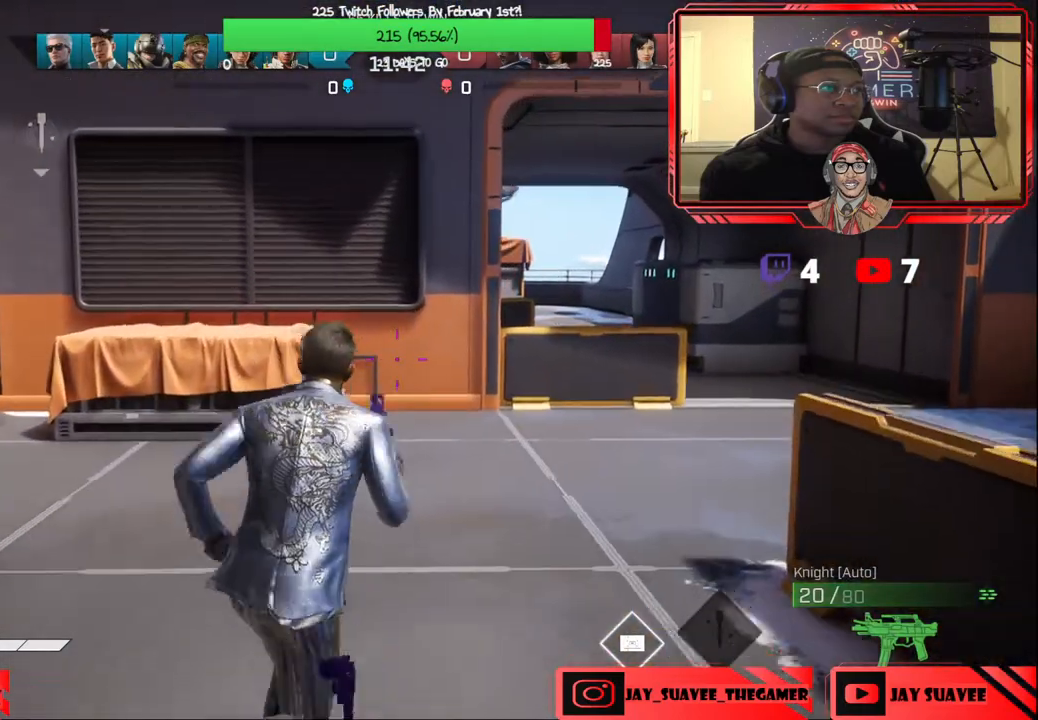
{"buttons": [], "left_stick": "up-right", "right_stick": "center", "events": []}
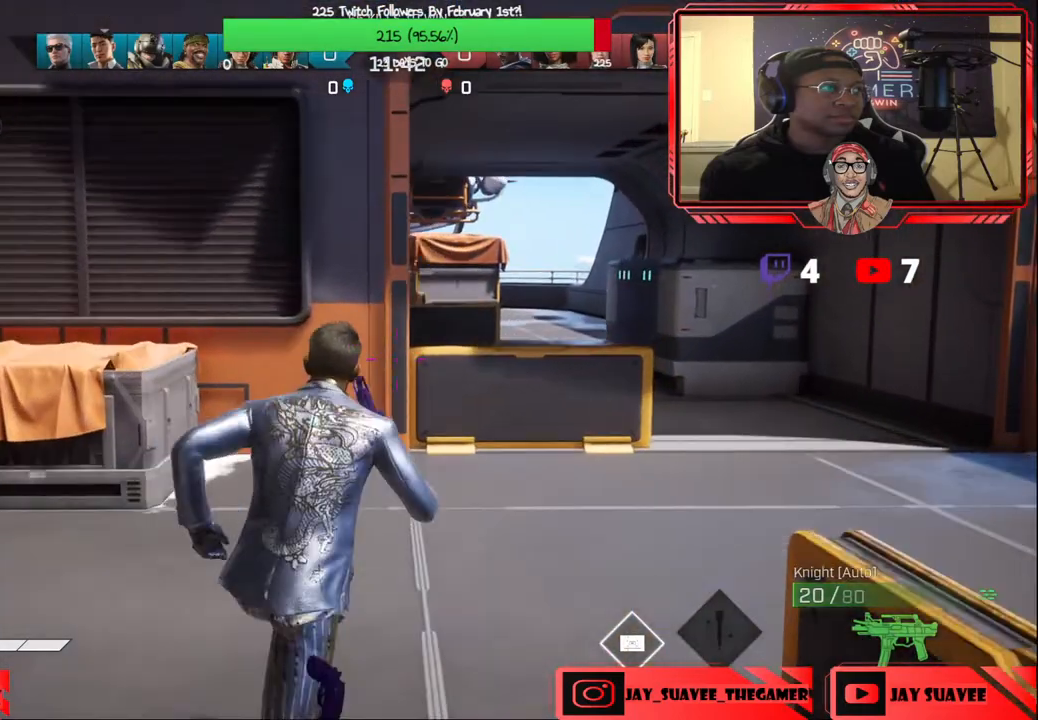
{"buttons": [], "left_stick": "up-right", "right_stick": "center", "events": []}
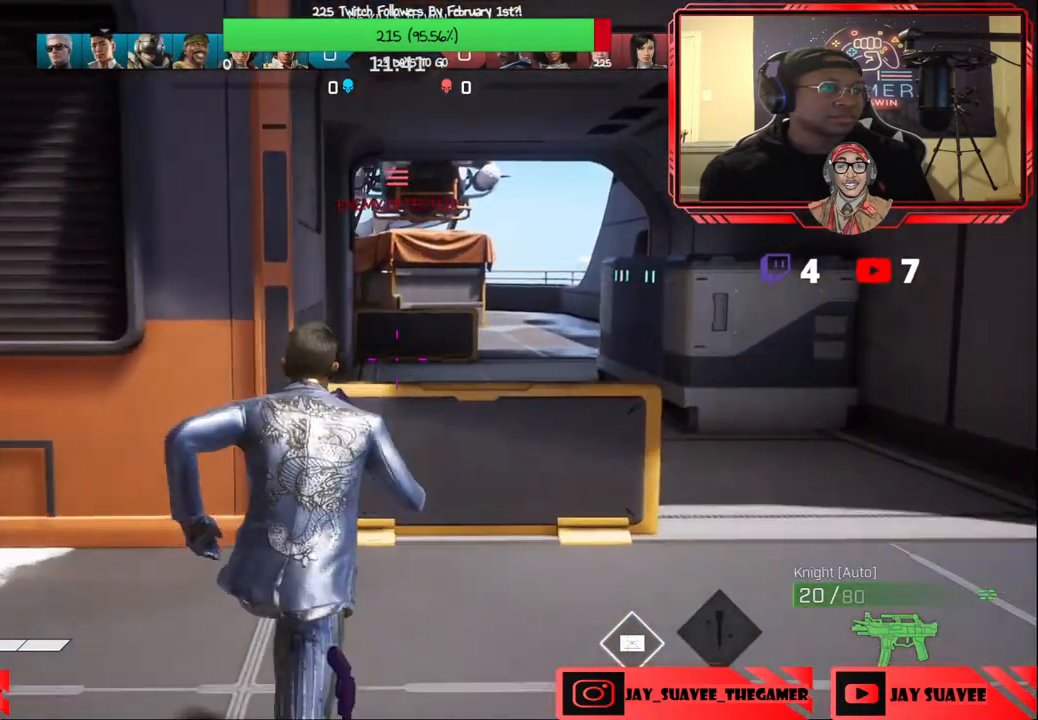
{"buttons": [], "left_stick": "up-right", "right_stick": "center", "events": [[100, "A", "down"], [217, "A", "up"]]}
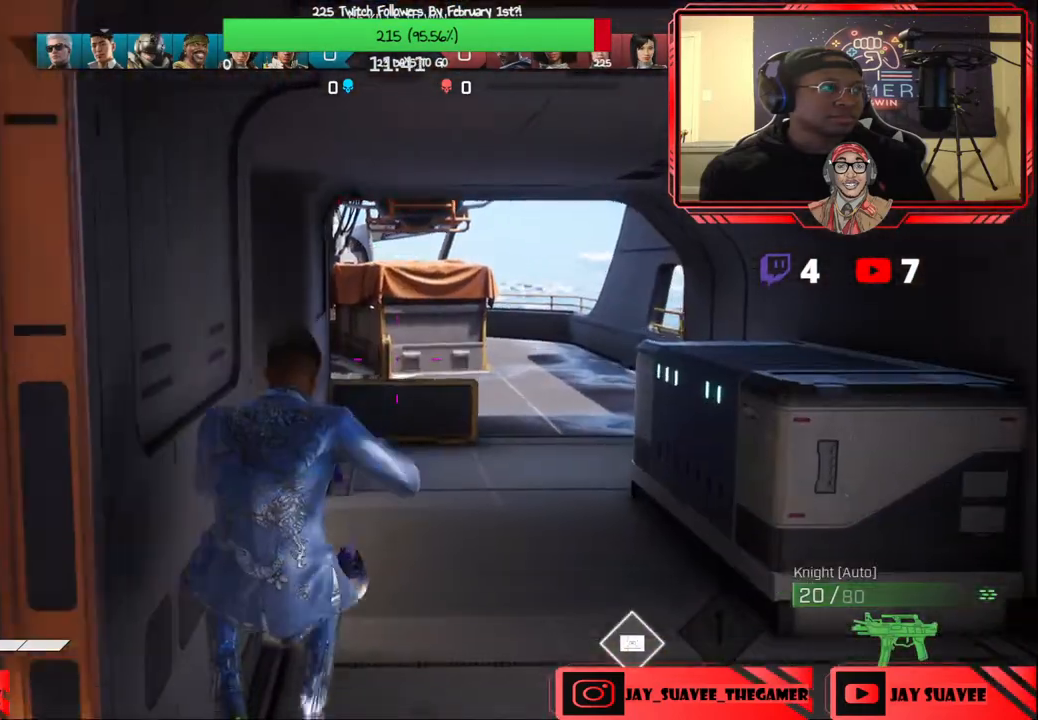
{"buttons": [], "left_stick": "up-right", "right_stick": "center", "events": []}
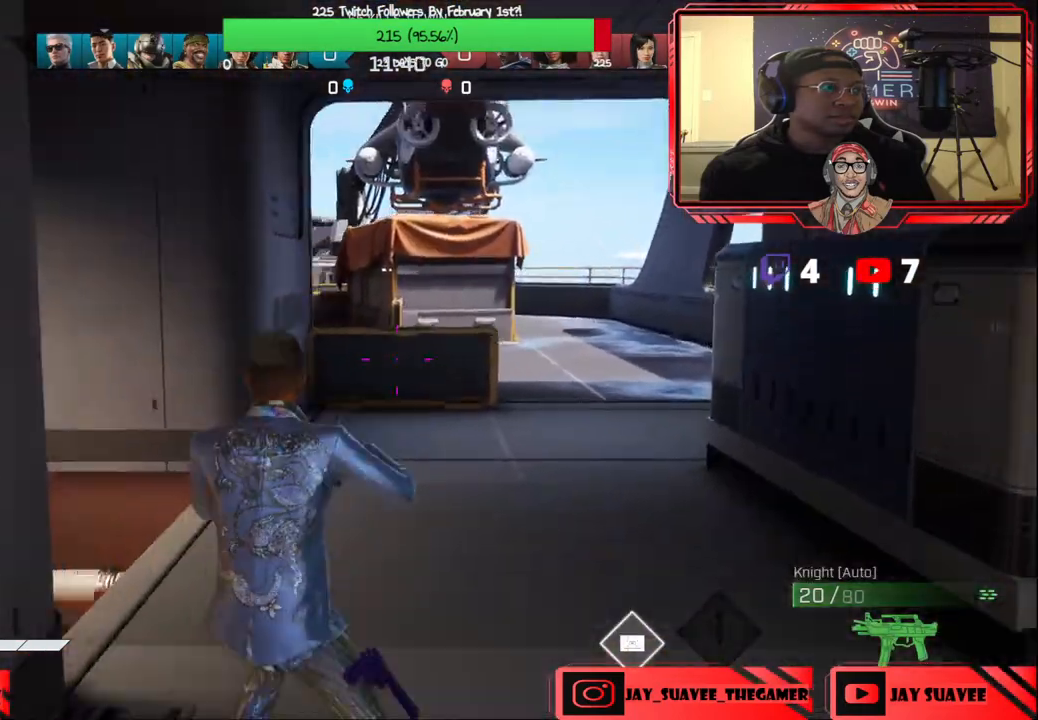
{"buttons": [], "left_stick": "up-right", "right_stick": "center", "events": []}
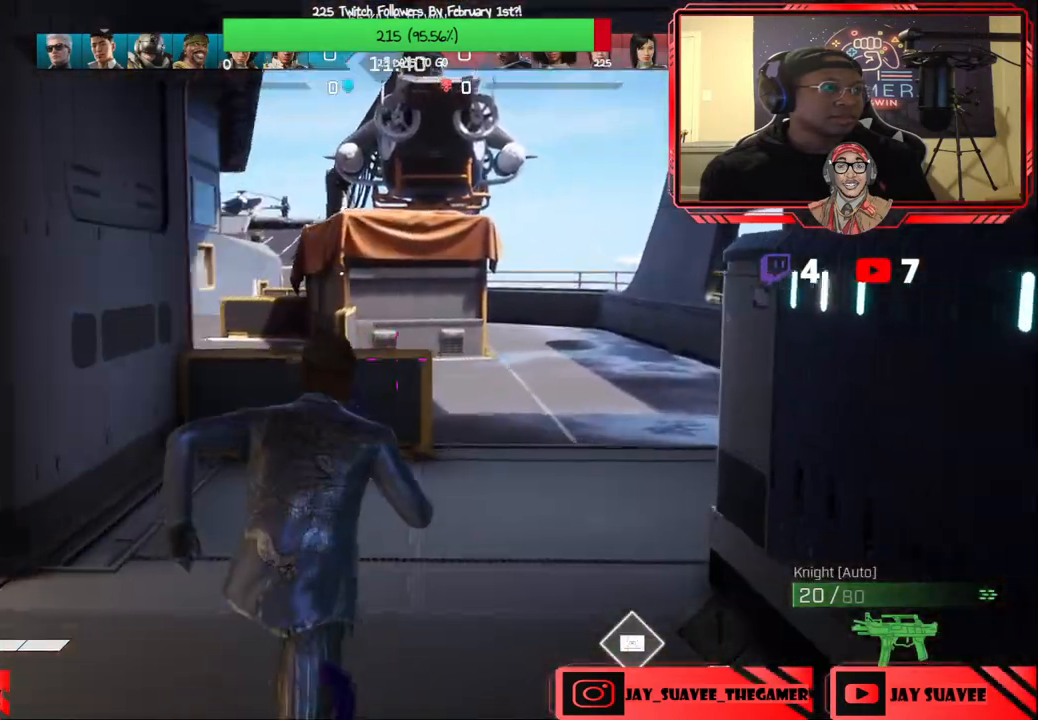
{"buttons": [], "left_stick": "up-right", "right_stick": "center", "events": [[133, "right_stick", "down-left"], [283, "right_stick", "center"]]}
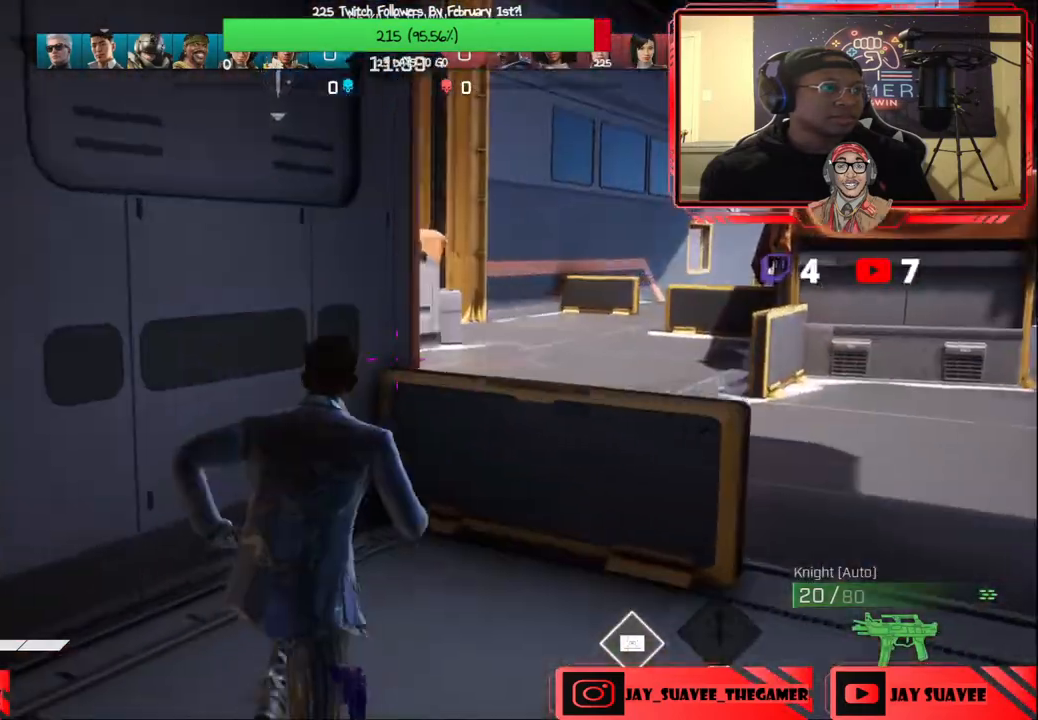
{"buttons": [], "left_stick": "up-right", "right_stick": "center", "events": [[183, "A", "down"], [300, "A", "up"]]}
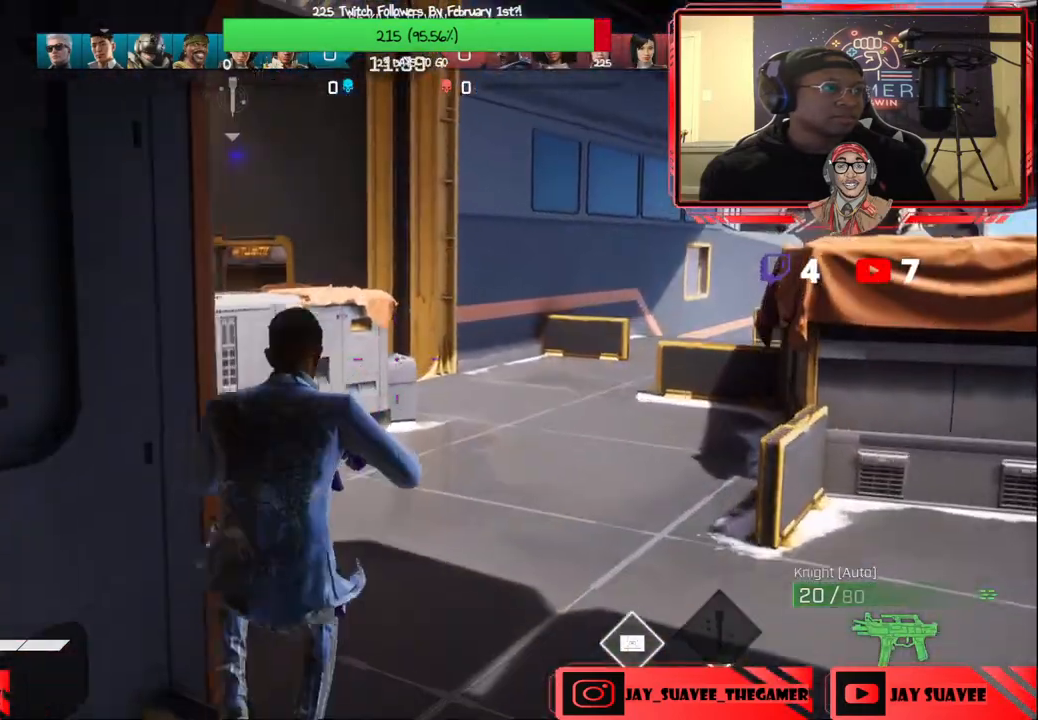
{"buttons": [], "left_stick": "up-right", "right_stick": "center", "events": [[67, "right_stick", "left"], [167, "right_stick", "center"]]}